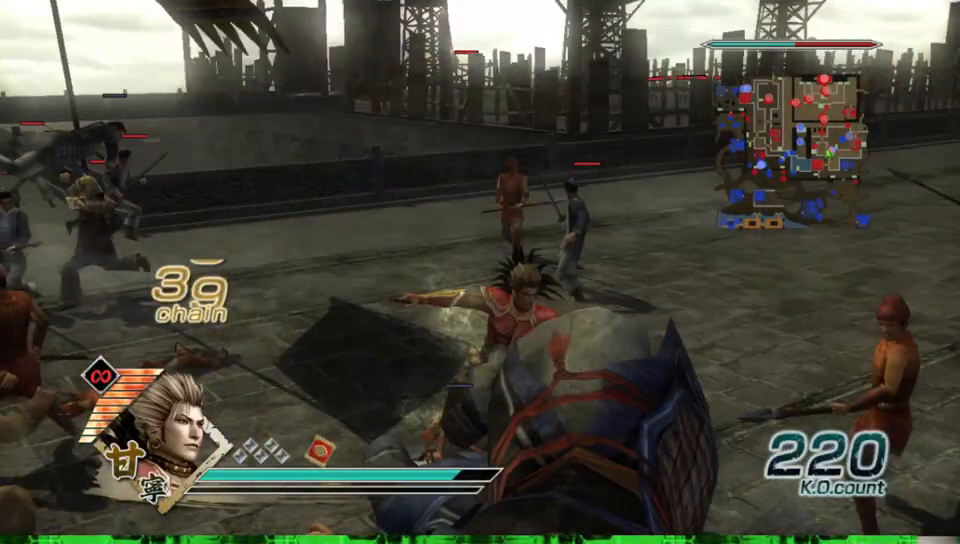
Gameplay with a controller (Xbox layout); each line is a JSON object with the inputs held at the frame after it. "events" lists button and stick changes between this image and that frame as [ms after this image, input, new state], when the widget could be followed in between. Not read: L3 R3 X.
{"buttons": [], "left_stick": "left", "right_stick": "center", "events": [[267, "left_stick", "down"], [467, "left_stick", "left"]]}
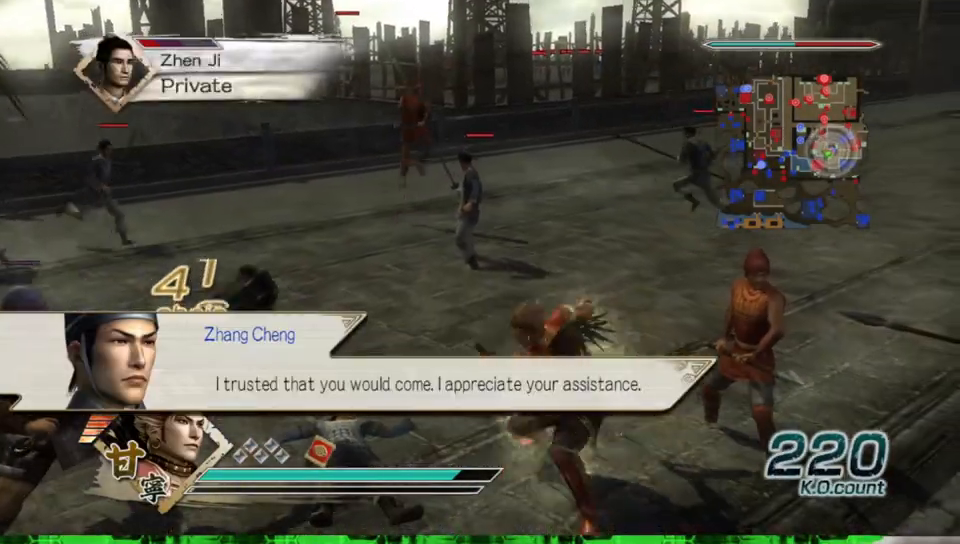
{"buttons": [], "left_stick": "left", "right_stick": "center", "events": []}
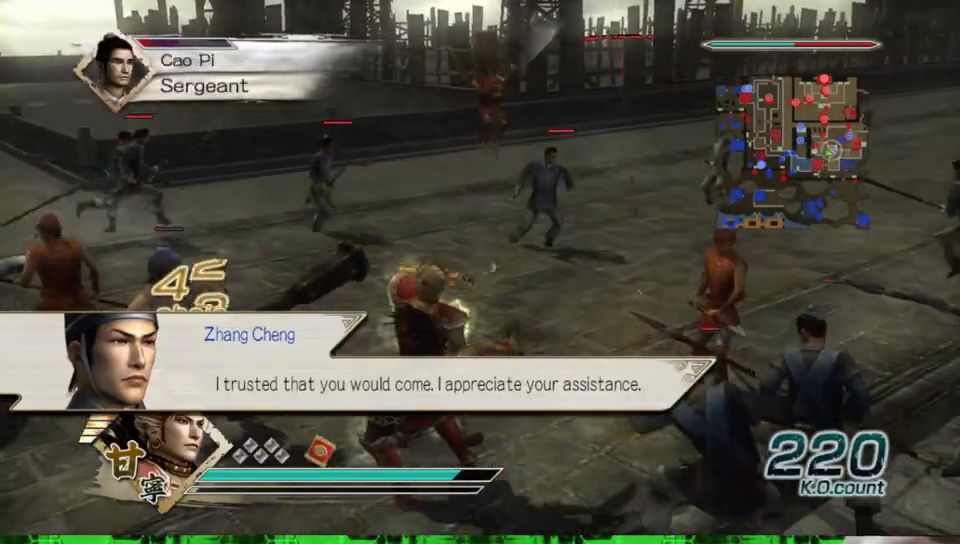
{"buttons": [], "left_stick": "down-right", "right_stick": "center", "events": [[100, "left_stick", "down"], [200, "left_stick", "down-right"]]}
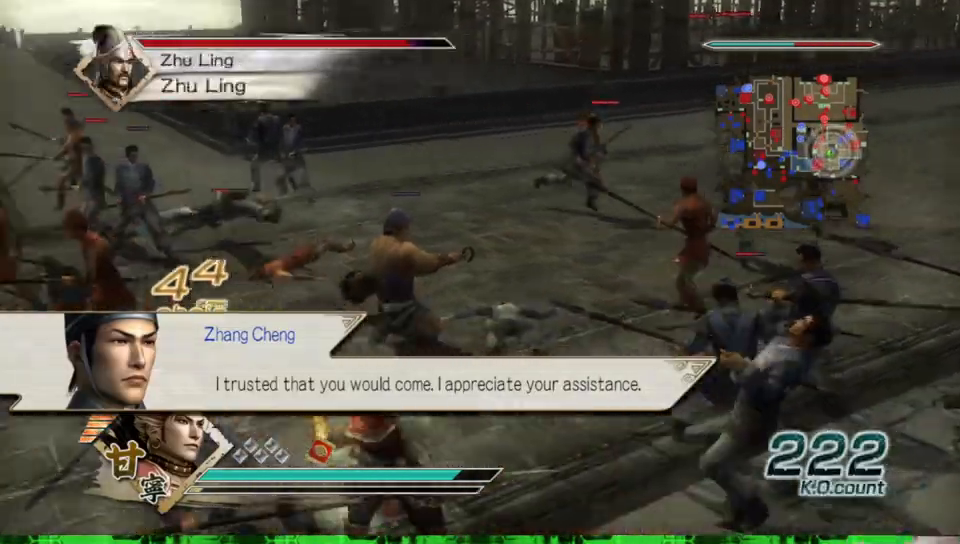
{"buttons": [], "left_stick": "down-right", "right_stick": "center", "events": []}
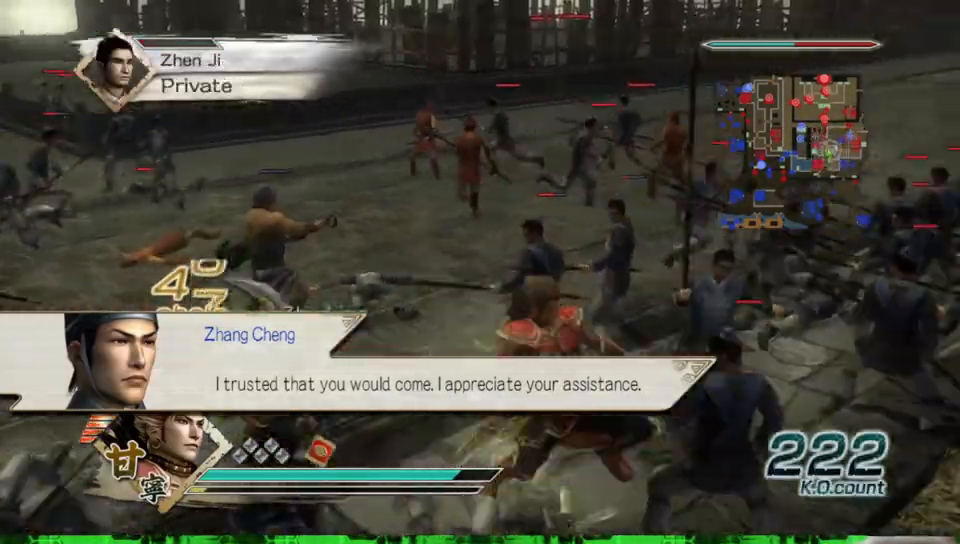
{"buttons": [], "left_stick": "down", "right_stick": "center", "events": [[417, "left_stick", "down"]]}
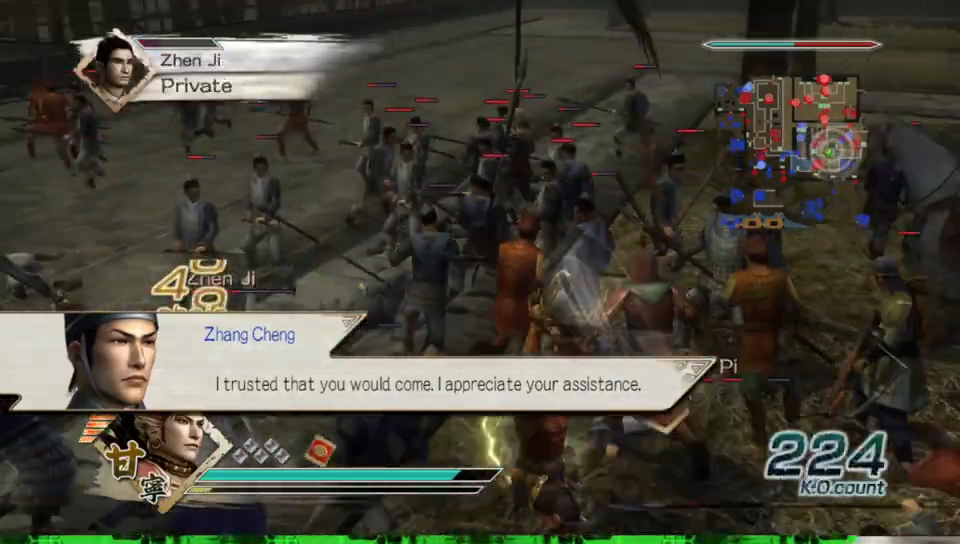
{"buttons": [], "left_stick": "left", "right_stick": "center", "events": [[67, "left_stick", "down-left"], [167, "left_stick", "left"]]}
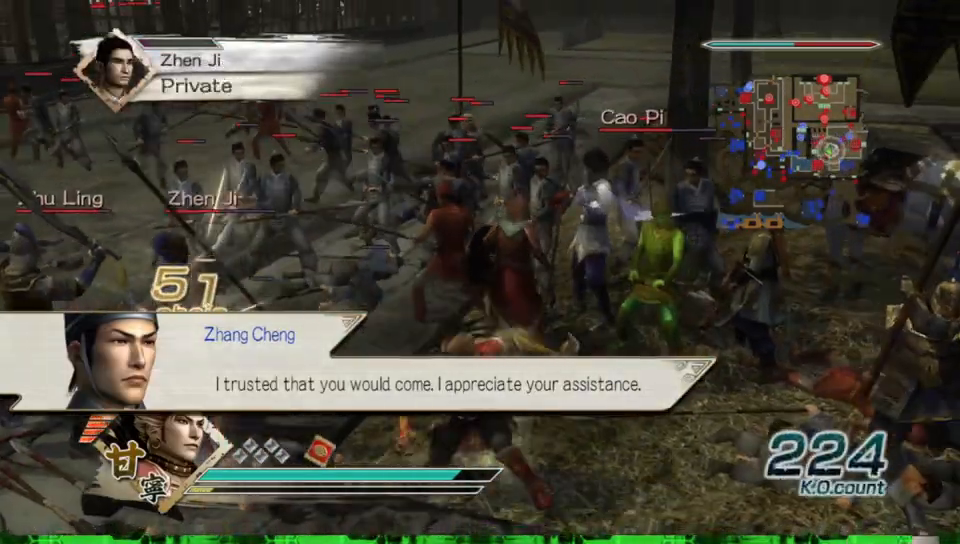
{"buttons": [], "left_stick": "left", "right_stick": "center", "events": [[167, "left_stick", "up-left"], [417, "left_stick", "left"]]}
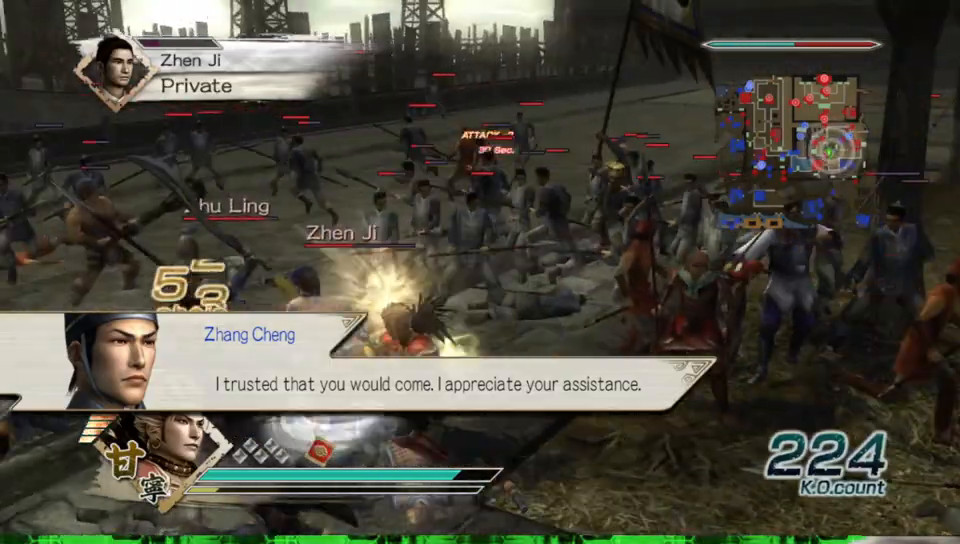
{"buttons": [], "left_stick": "up", "right_stick": "center", "events": [[67, "left_stick", "up-left"], [467, "left_stick", "up"]]}
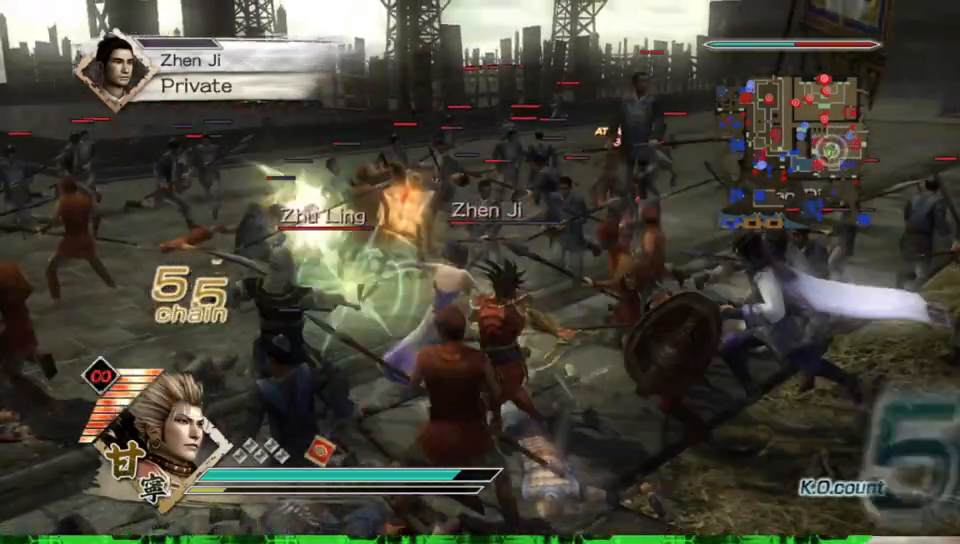
{"buttons": [], "left_stick": "up", "right_stick": "center", "events": []}
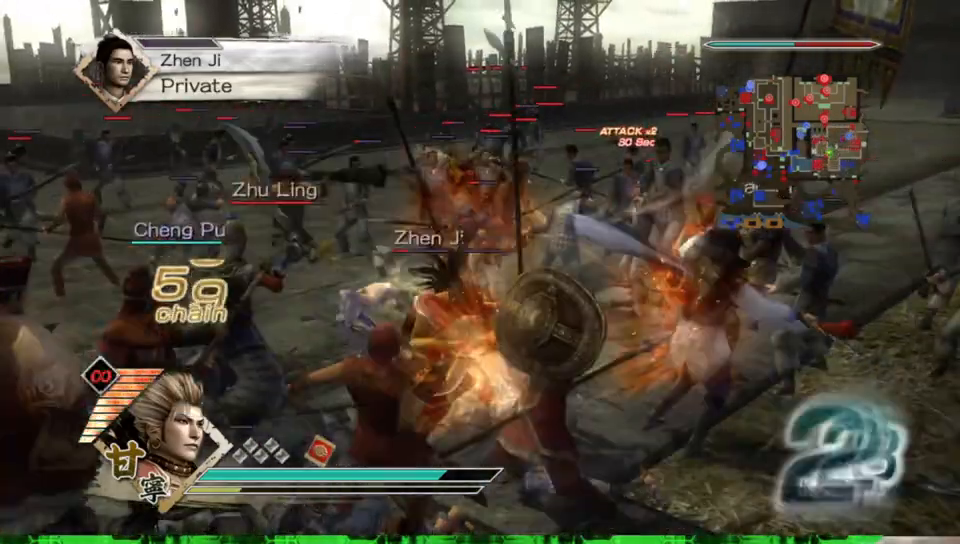
{"buttons": [], "left_stick": "up-right", "right_stick": "center", "events": [[83, "left_stick", "up-left"], [450, "left_stick", "up-right"]]}
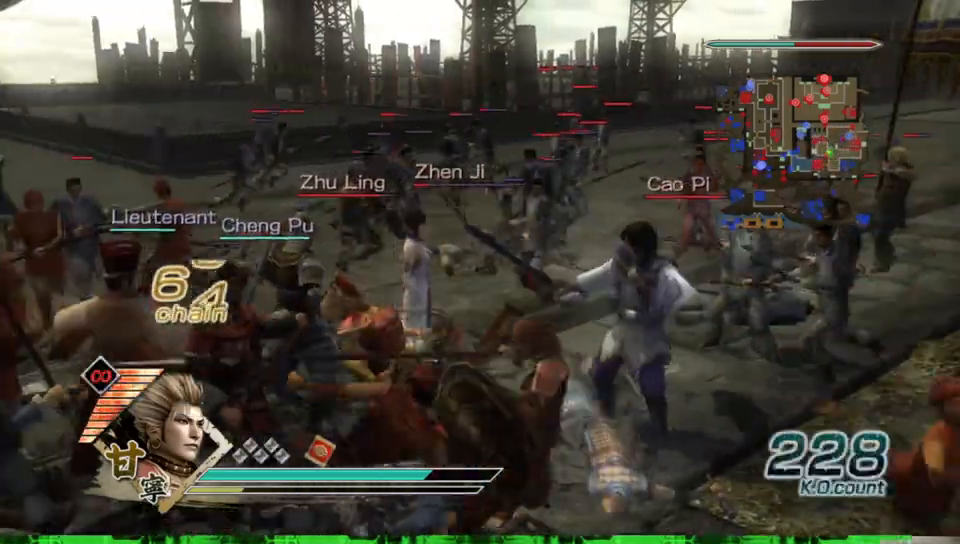
{"buttons": [], "left_stick": "right", "right_stick": "center", "events": [[50, "left_stick", "right"]]}
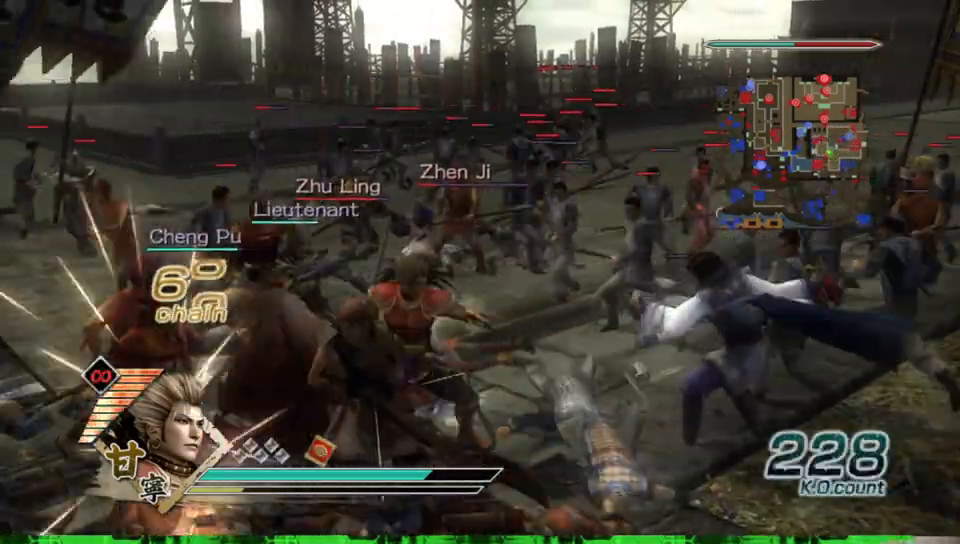
{"buttons": [], "left_stick": "right", "right_stick": "center", "events": []}
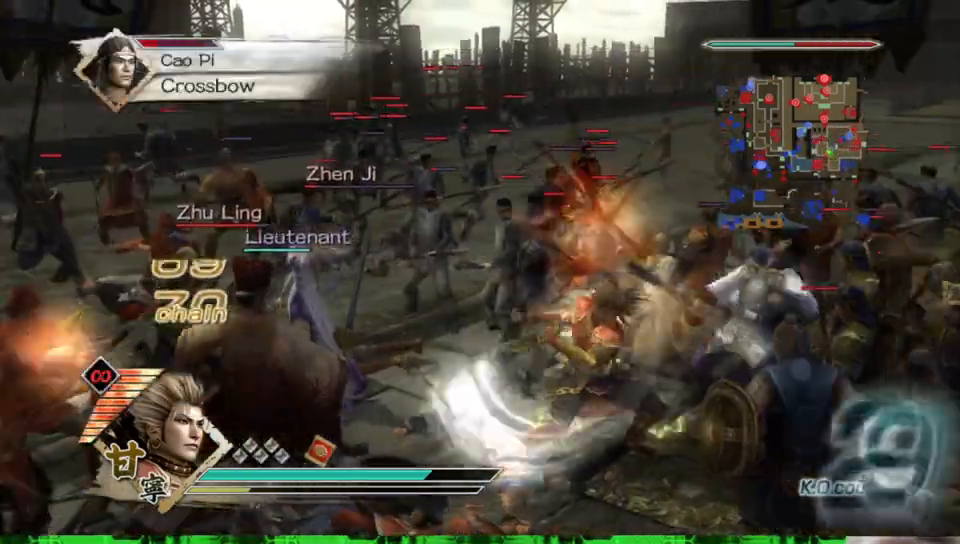
{"buttons": [], "left_stick": "up-right", "right_stick": "center", "events": [[100, "left_stick", "up-right"]]}
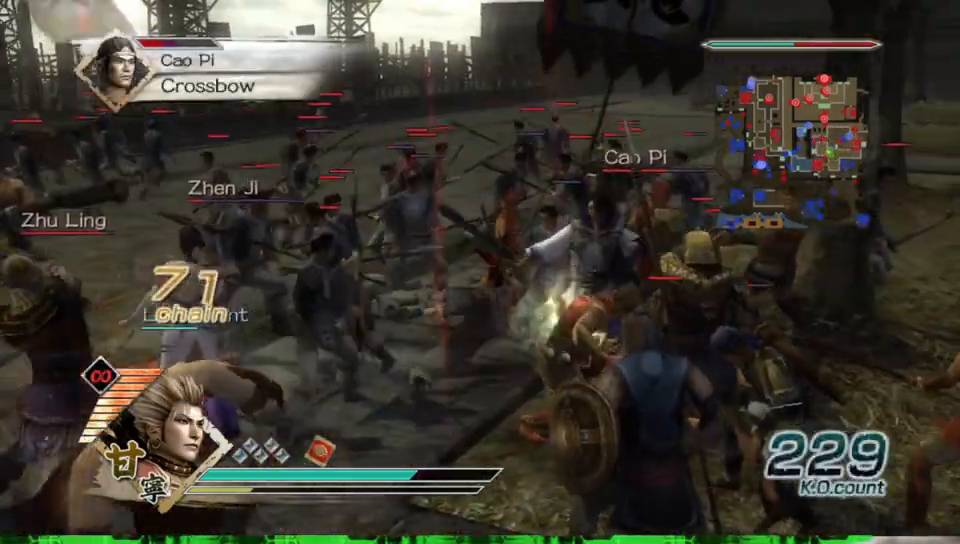
{"buttons": [], "left_stick": "up", "right_stick": "center", "events": [[150, "left_stick", "up"]]}
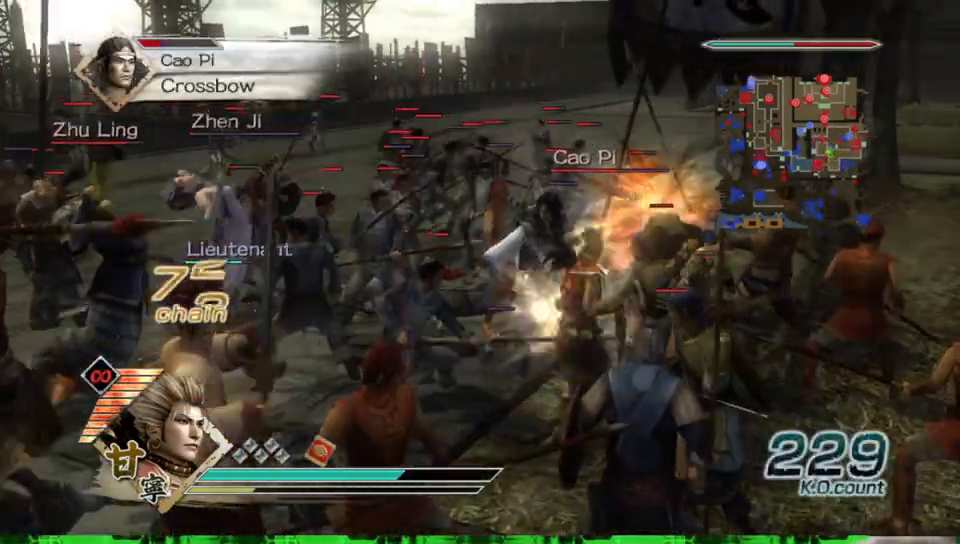
{"buttons": [], "left_stick": "up", "right_stick": "center", "events": []}
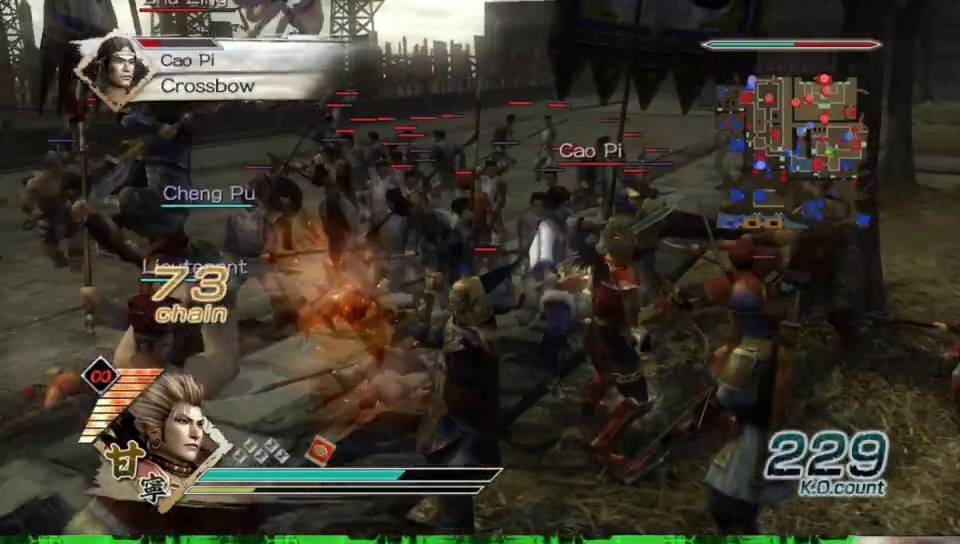
{"buttons": [], "left_stick": "up", "right_stick": "center", "events": []}
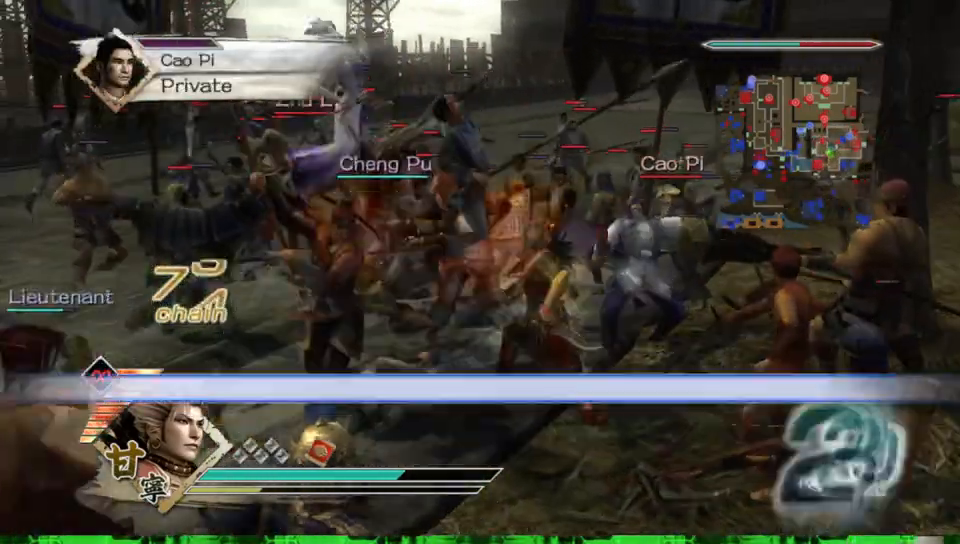
{"buttons": [], "left_stick": "up-right", "right_stick": "center", "events": [[83, "left_stick", "up-right"]]}
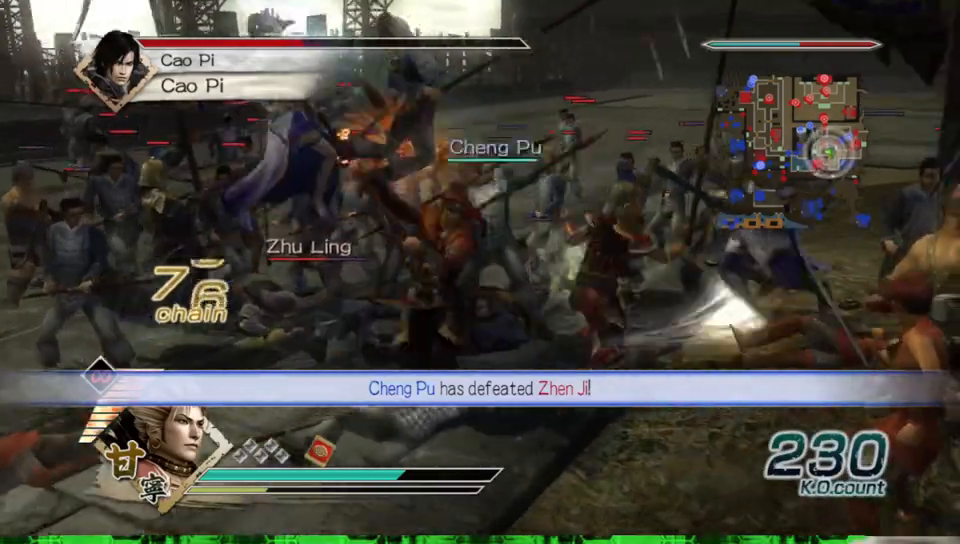
{"buttons": [], "left_stick": "up-right", "right_stick": "center", "events": []}
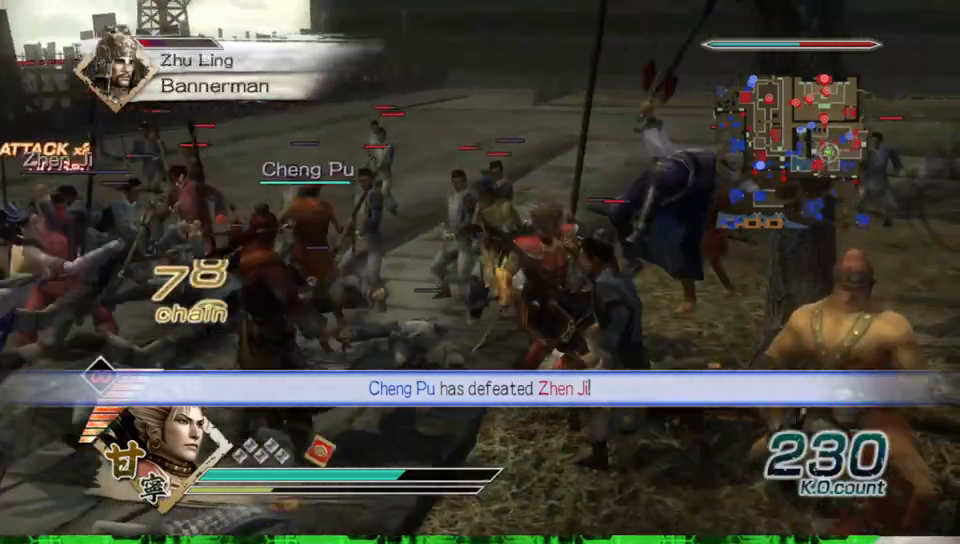
{"buttons": [], "left_stick": "right", "right_stick": "center", "events": [[500, "left_stick", "right"]]}
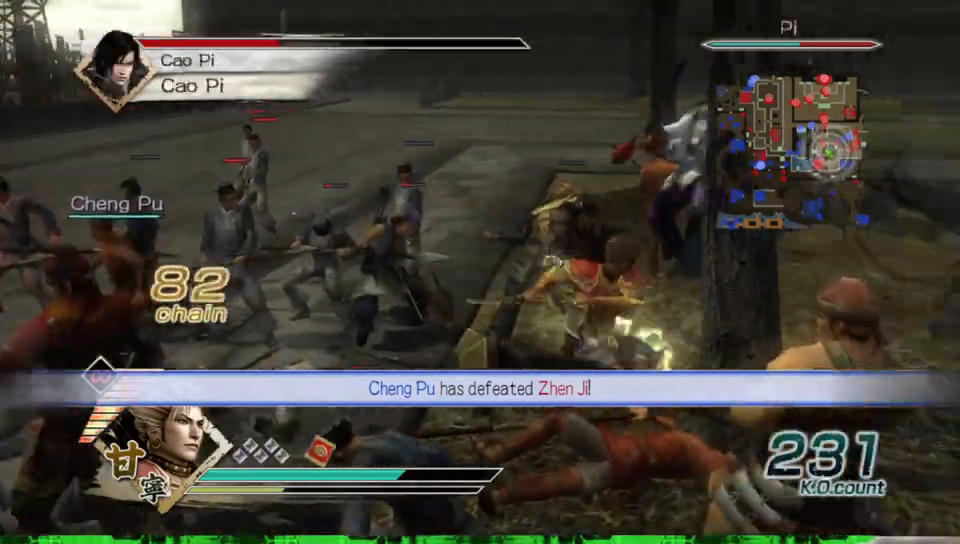
{"buttons": [], "left_stick": "up", "right_stick": "center", "events": [[267, "left_stick", "up"]]}
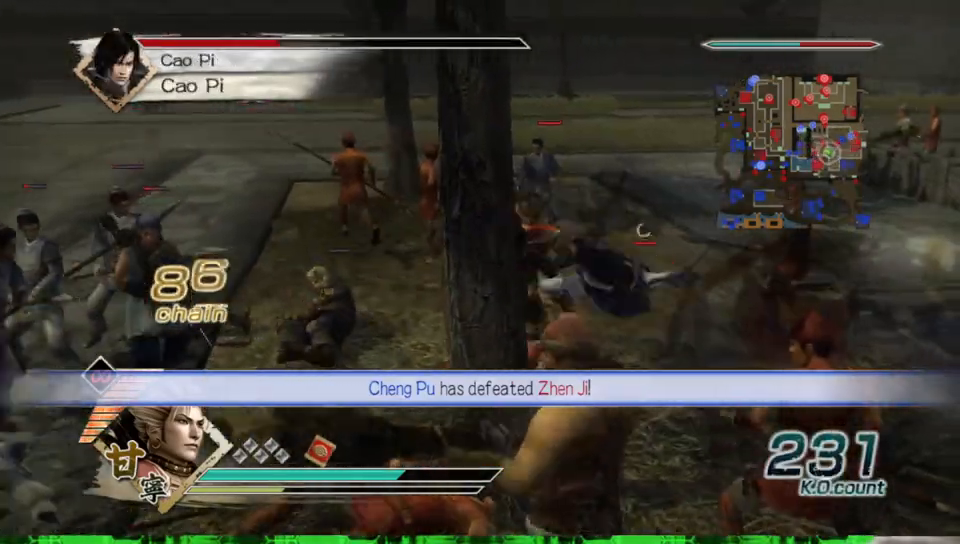
{"buttons": [], "left_stick": "right", "right_stick": "center", "events": [[200, "left_stick", "up-right"], [367, "left_stick", "right"]]}
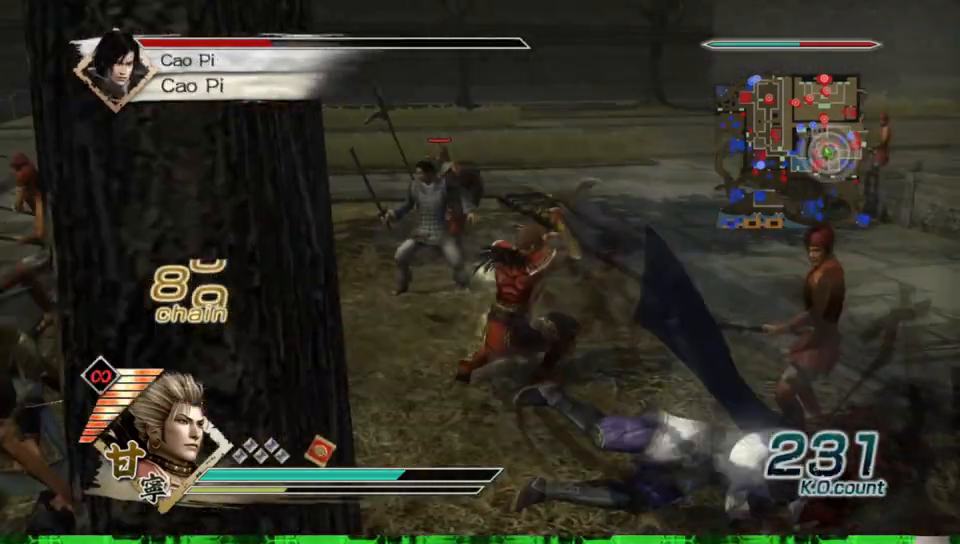
{"buttons": [], "left_stick": "right", "right_stick": "center", "events": []}
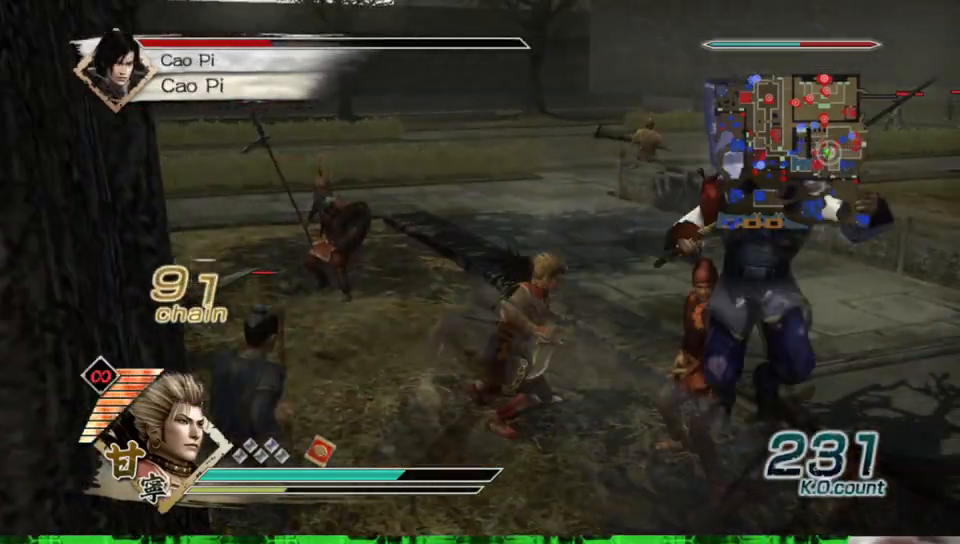
{"buttons": [], "left_stick": "down", "right_stick": "center", "events": [[367, "left_stick", "down-right"], [483, "left_stick", "down"]]}
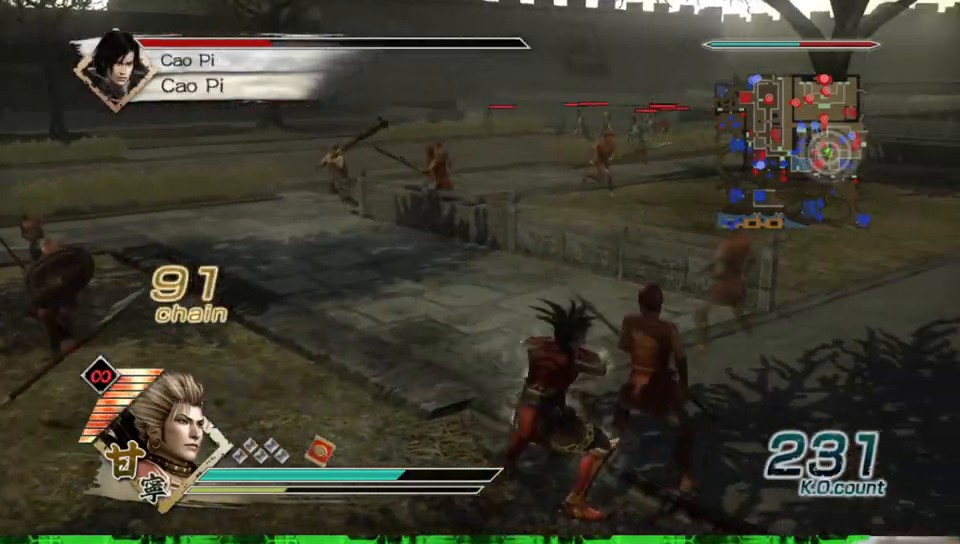
{"buttons": [], "left_stick": "down-left", "right_stick": "center", "events": [[183, "left_stick", "down-left"]]}
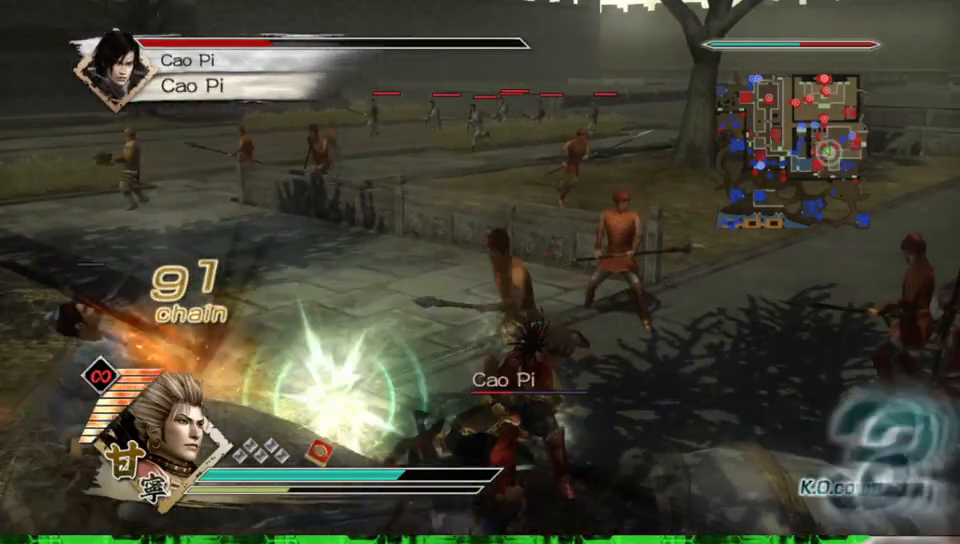
{"buttons": [], "left_stick": "down", "right_stick": "center", "events": [[233, "left_stick", "down"]]}
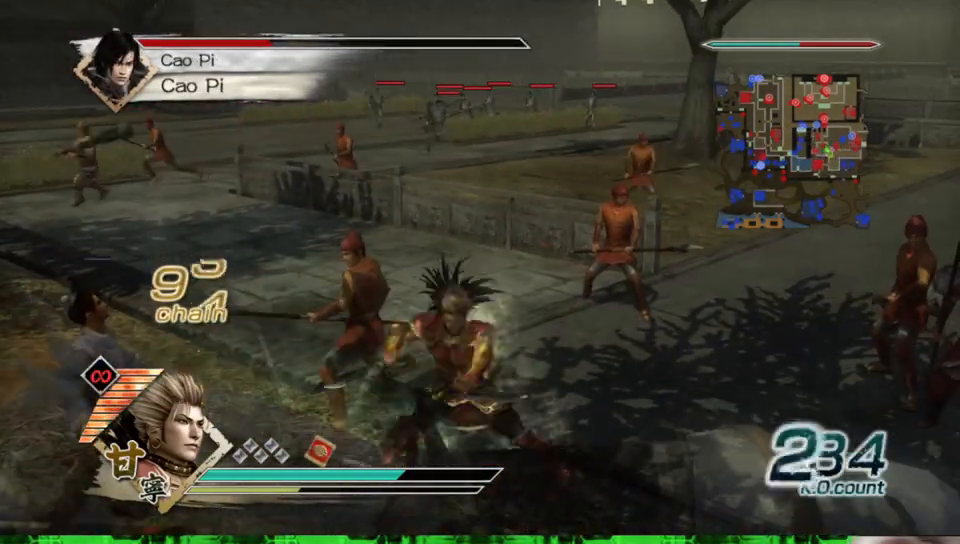
{"buttons": [], "left_stick": "down", "right_stick": "center", "events": []}
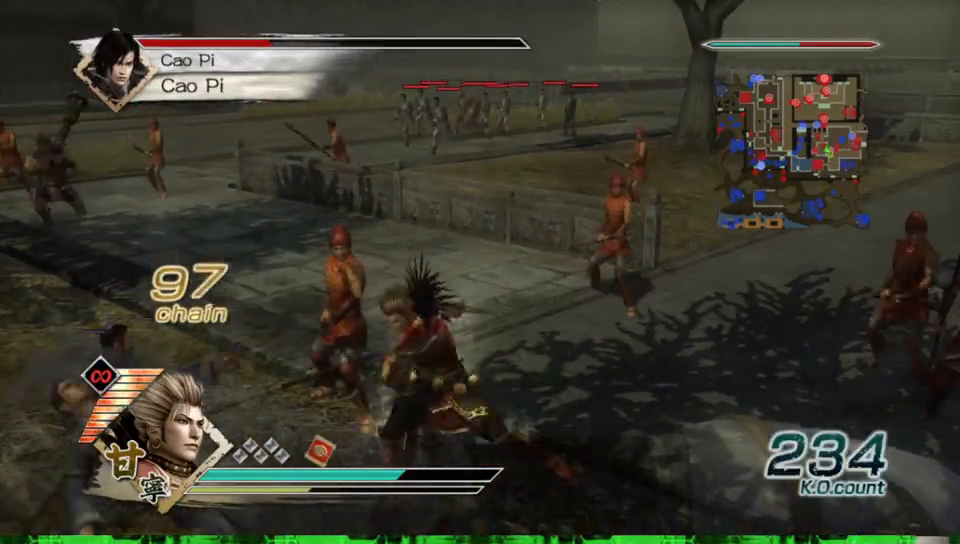
{"buttons": [], "left_stick": "center", "right_stick": "center", "events": [[83, "left_stick", "center"], [150, "L1", "down"], [333, "L1", "up"]]}
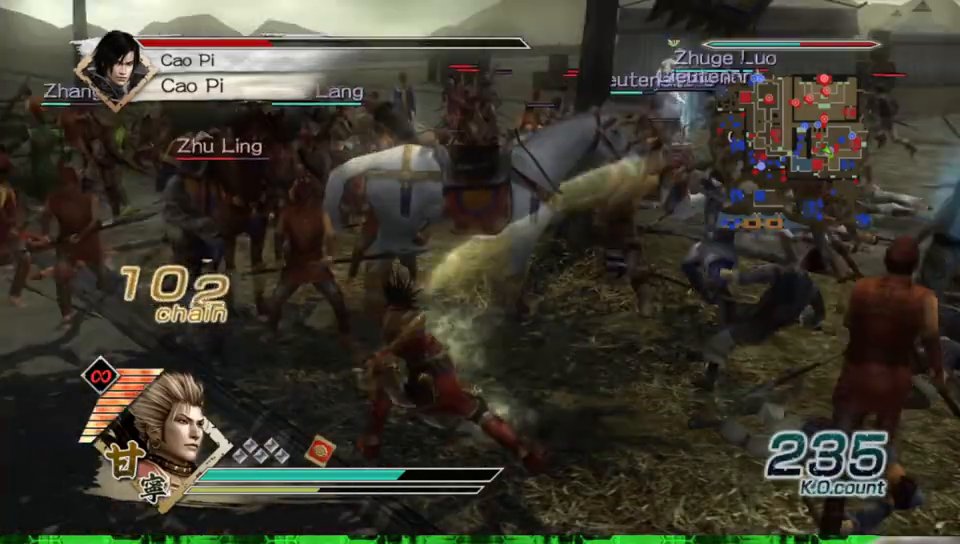
{"buttons": [], "left_stick": "up-left", "right_stick": "center", "events": [[233, "left_stick", "up"], [450, "left_stick", "up-left"]]}
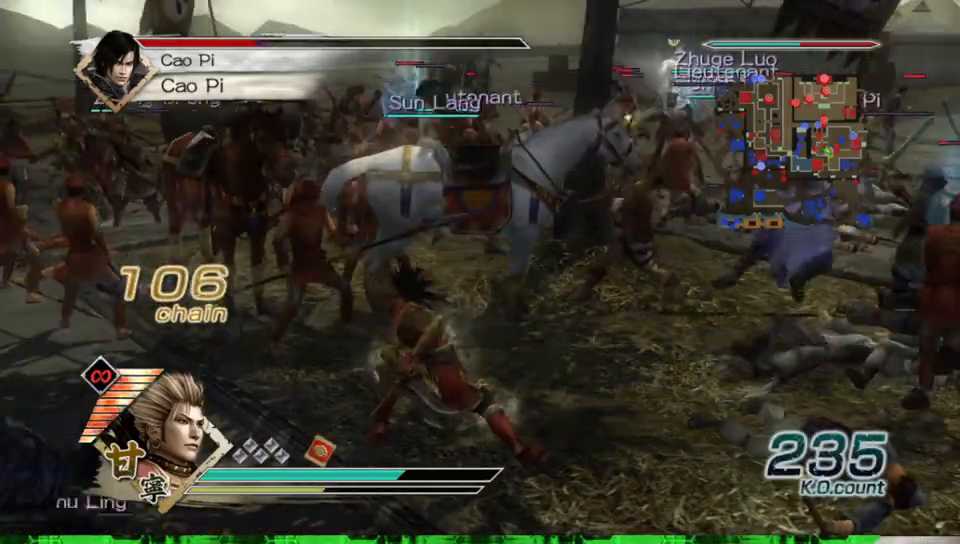
{"buttons": [], "left_stick": "up-right", "right_stick": "center", "events": [[17, "left_stick", "left"], [233, "left_stick", "up"], [317, "left_stick", "up-right"]]}
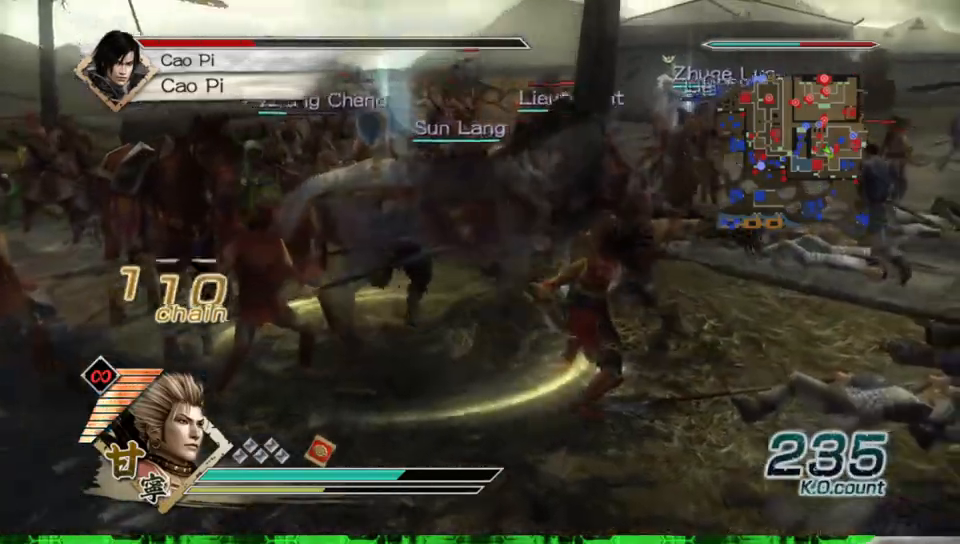
{"buttons": [], "left_stick": "up-right", "right_stick": "center", "events": [[333, "right_stick", "left"], [500, "right_stick", "center"]]}